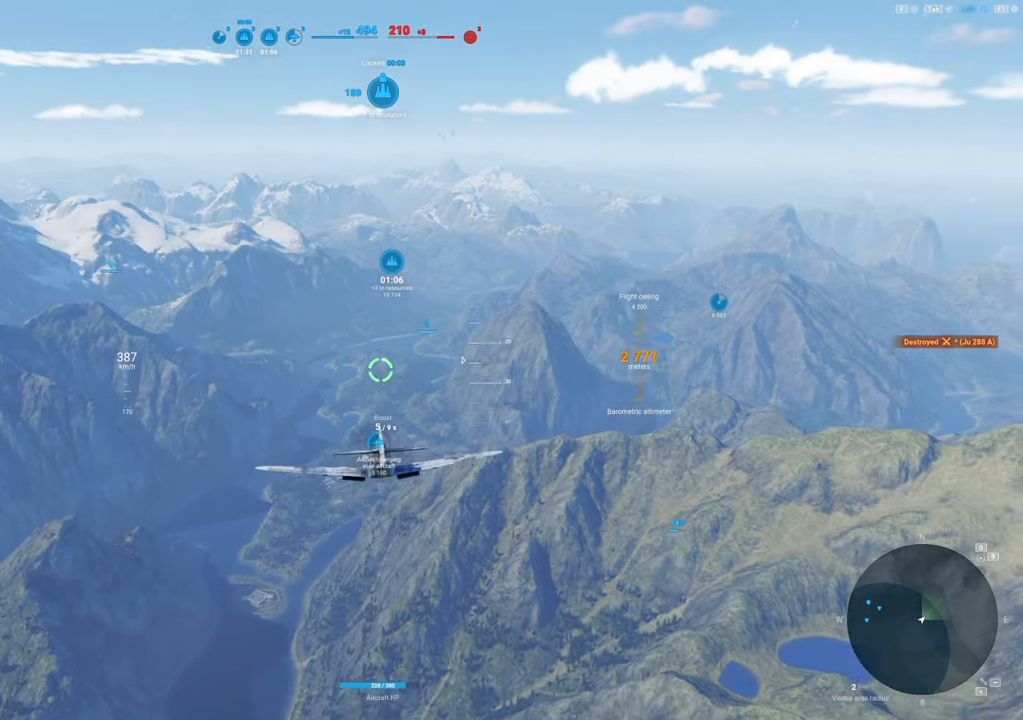
Gameplay with keyboard and mouse; each line is a JSON object with the keys and mouse buttons held at the frame after it. "events" lists presses ("down") and releases ("up") of "1", "2", "3", "4", "5", "a", "alt", "c", "caps_lock", "ctrl", "d", "e", "f", "g", "q", "r", "s", "shift", "space", "t", "tab", "v", "w", "x", "z", "mouse_left", "mouse_wheel" and "mouse_right" between this image and that frame as [ms after this image, input, new state], when the widget could be followed in between. "mouse_left", "mouse_wheel", "mouse_right" = the "left", "wheel", "right" buttons of the "mouse" list. No other keys are recorded. "wheel" means that the mouse wheel is clicked or scrolled. "mouse_move" is the direction in which the mouse moves at that frame (one of eight, or "still"), when it could be read.
{"keys": [], "mouse": [], "mouse_move": "up", "events": []}
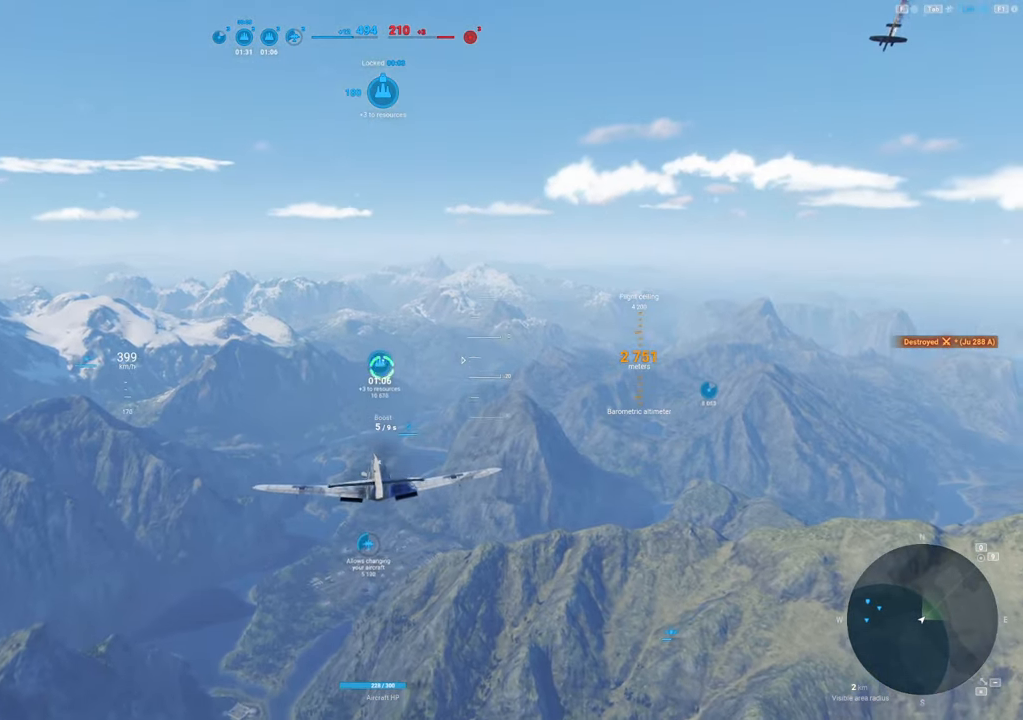
{"keys": [], "mouse": [], "mouse_move": "down", "events": []}
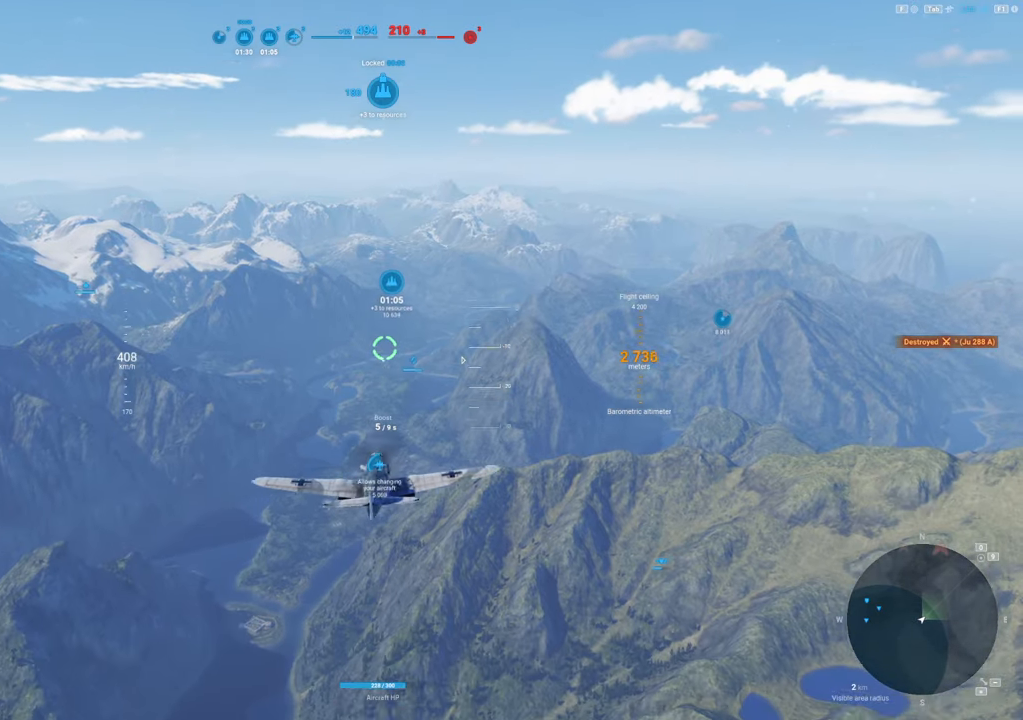
{"keys": [], "mouse": [], "mouse_move": "still", "events": []}
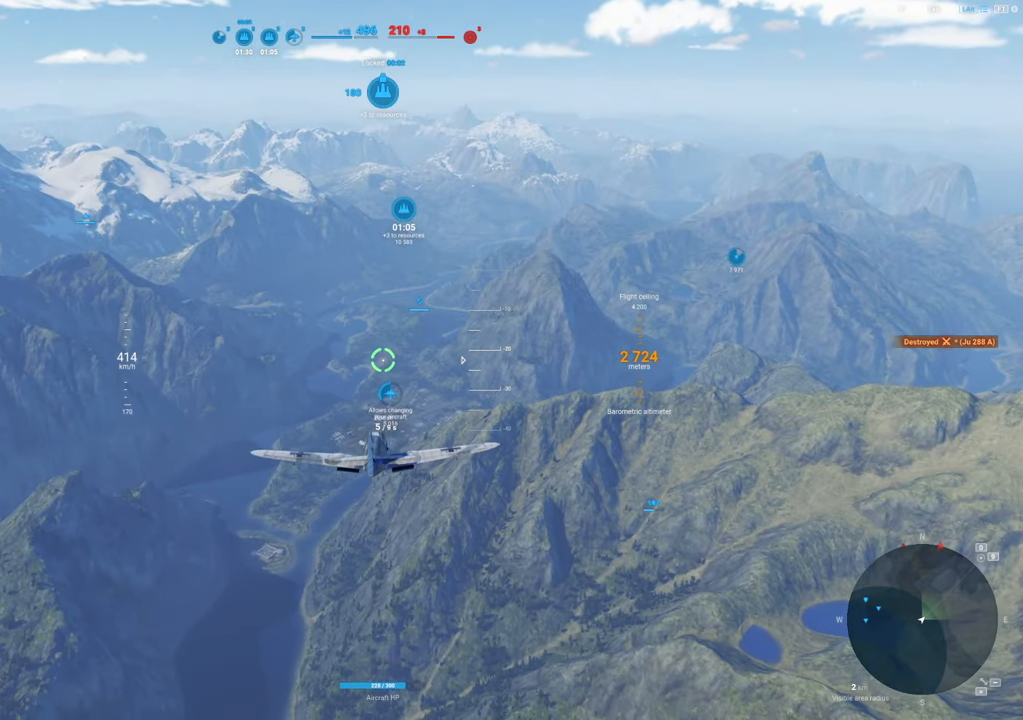
{"keys": [], "mouse": ["right"], "mouse_move": "still", "events": [[334, "mouse_right", "down"]]}
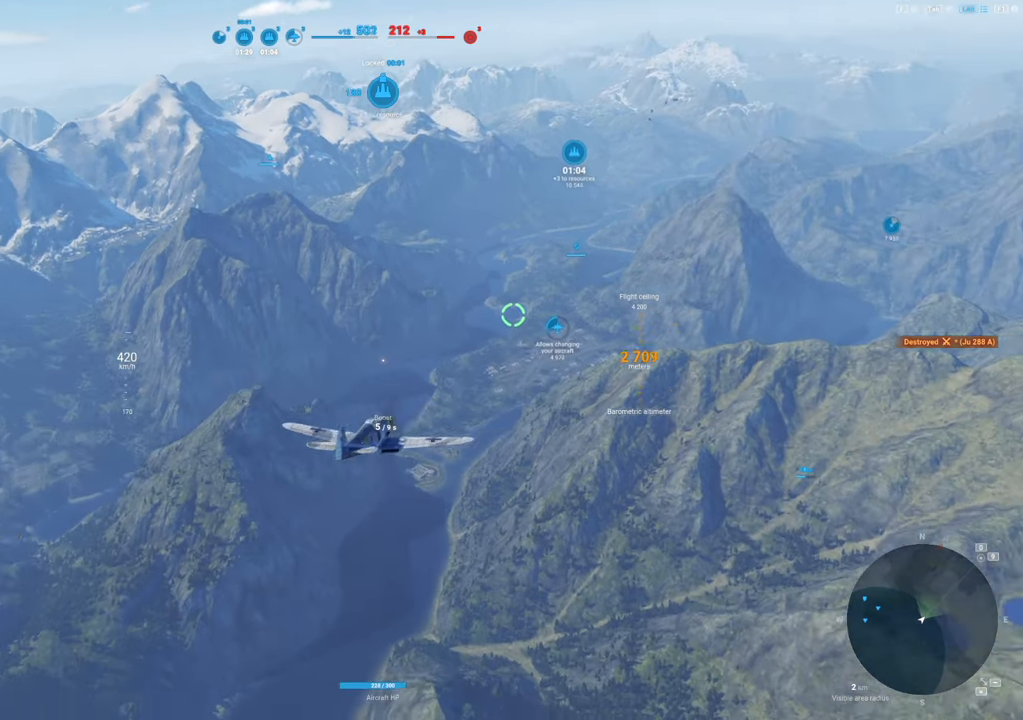
{"keys": [], "mouse": ["right"], "mouse_move": "still", "events": []}
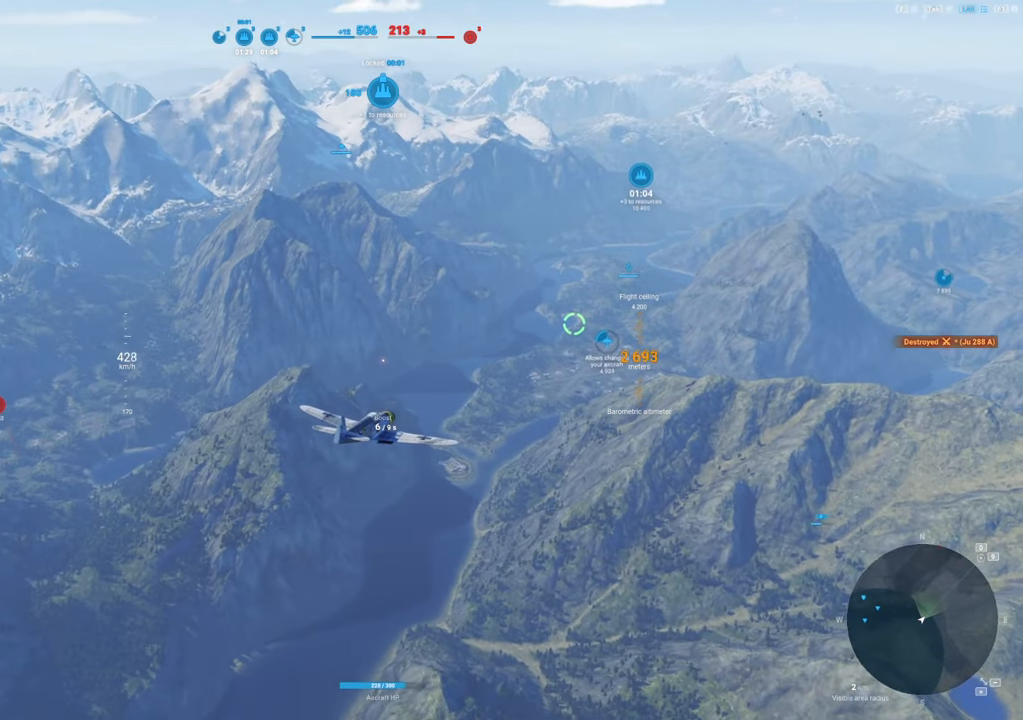
{"keys": [], "mouse": ["right"], "mouse_move": "still", "events": []}
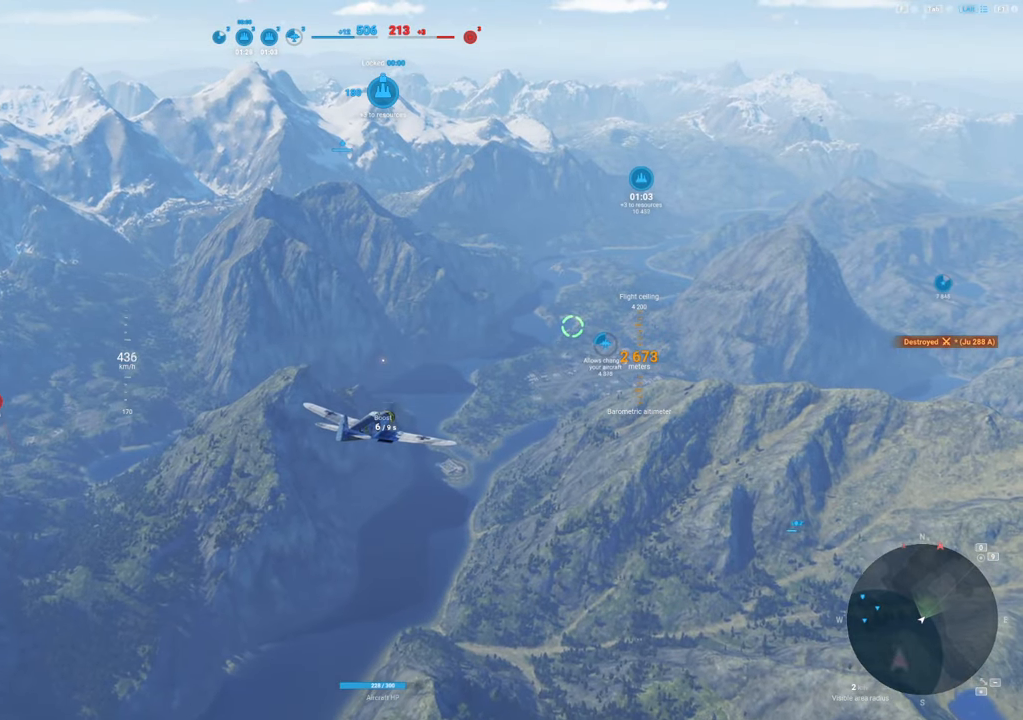
{"keys": [], "mouse": ["right"], "mouse_move": "still", "events": []}
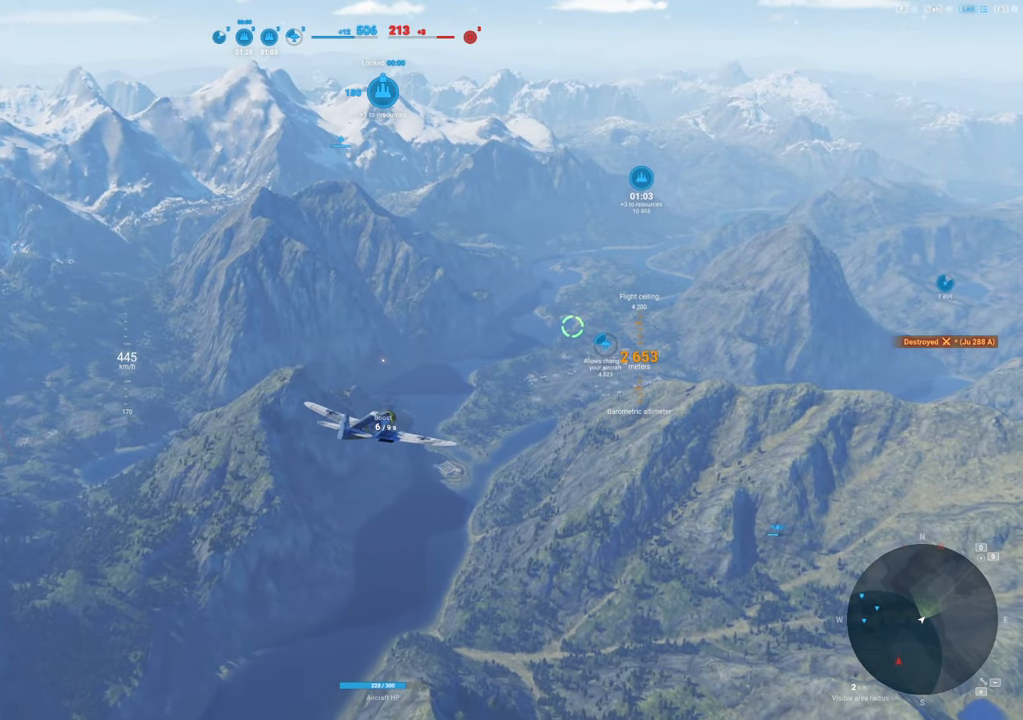
{"keys": ["tab"], "mouse": ["right"], "mouse_move": "still", "events": [[117, "tab", "down"]]}
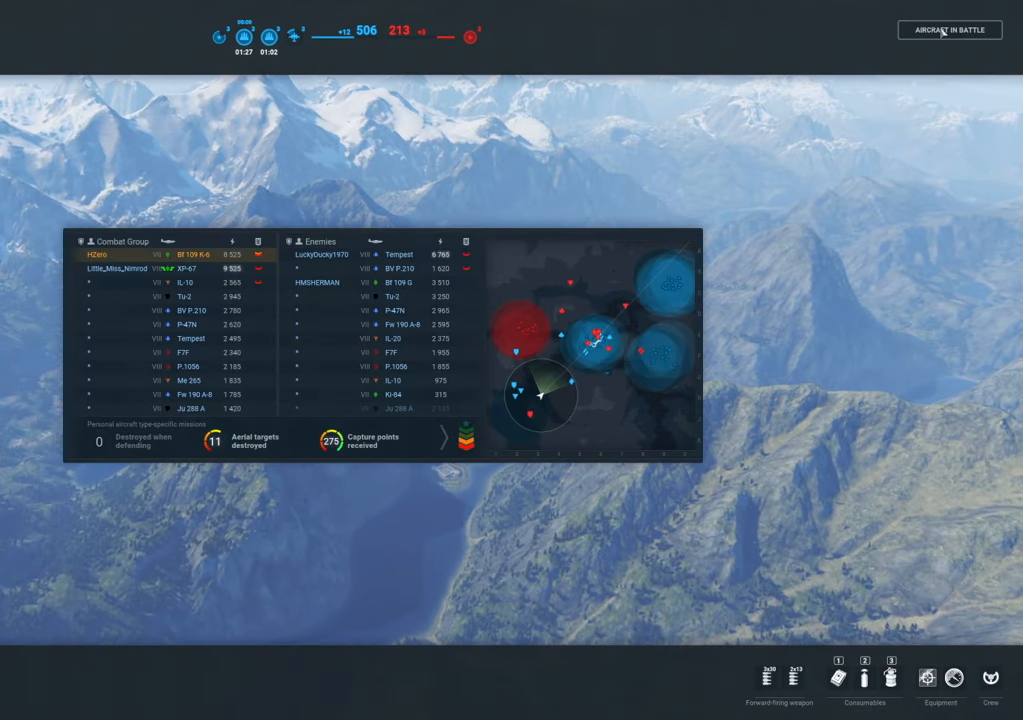
{"keys": ["tab"], "mouse": ["right"], "mouse_move": "still", "events": []}
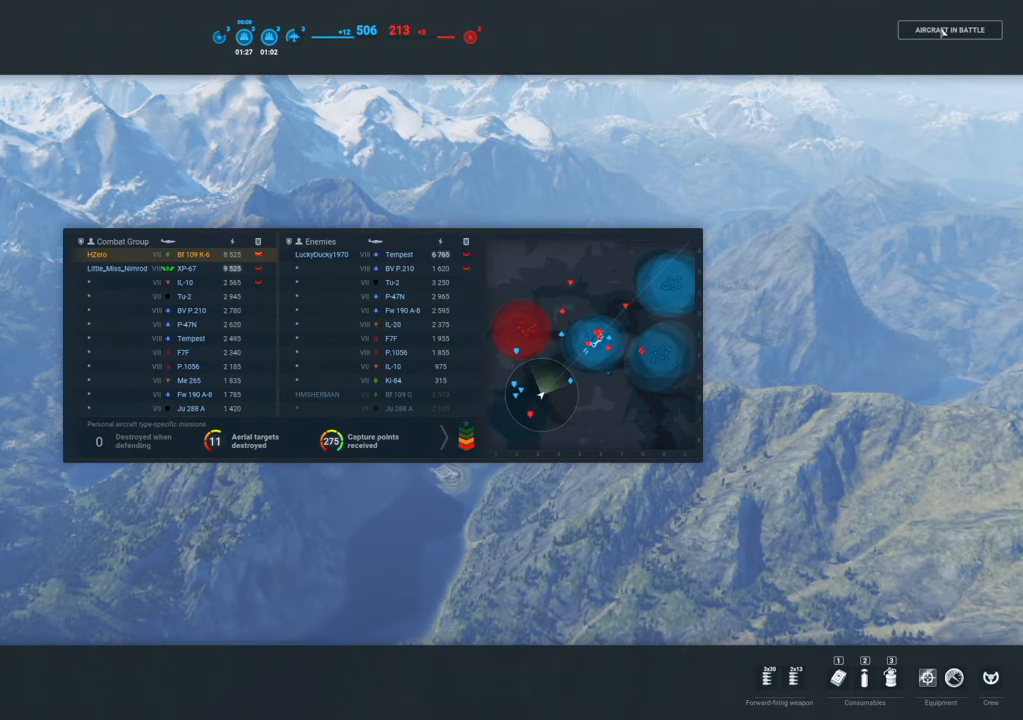
{"keys": ["tab"], "mouse": ["right"], "mouse_move": "left", "events": []}
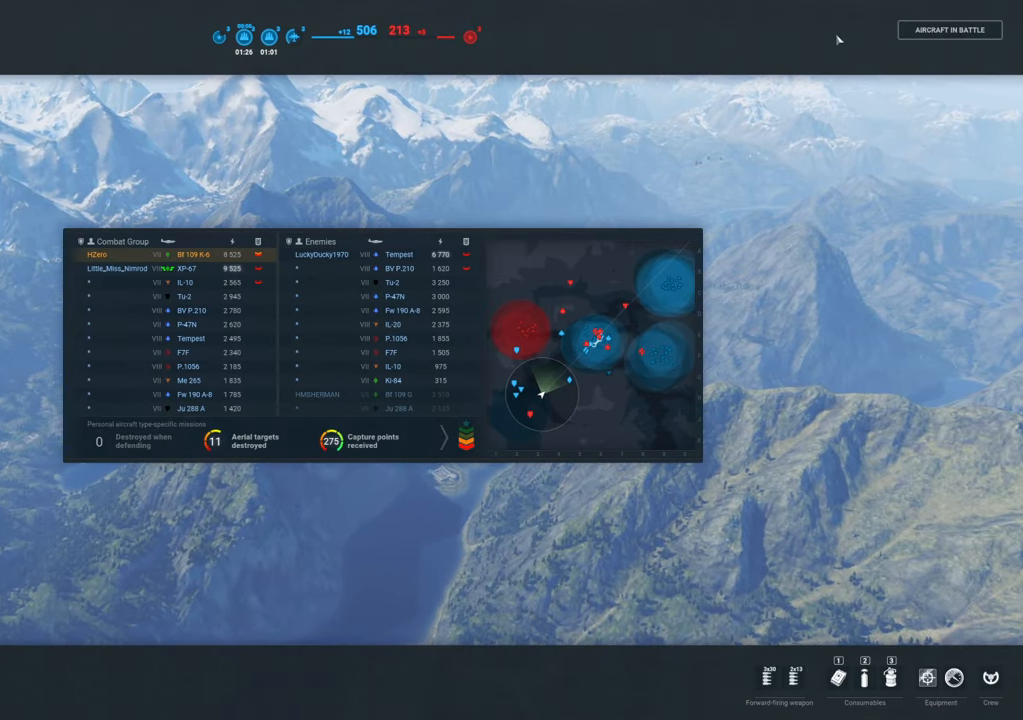
{"keys": [], "mouse": ["right"], "mouse_move": "left", "events": [[67, "tab", "up"]]}
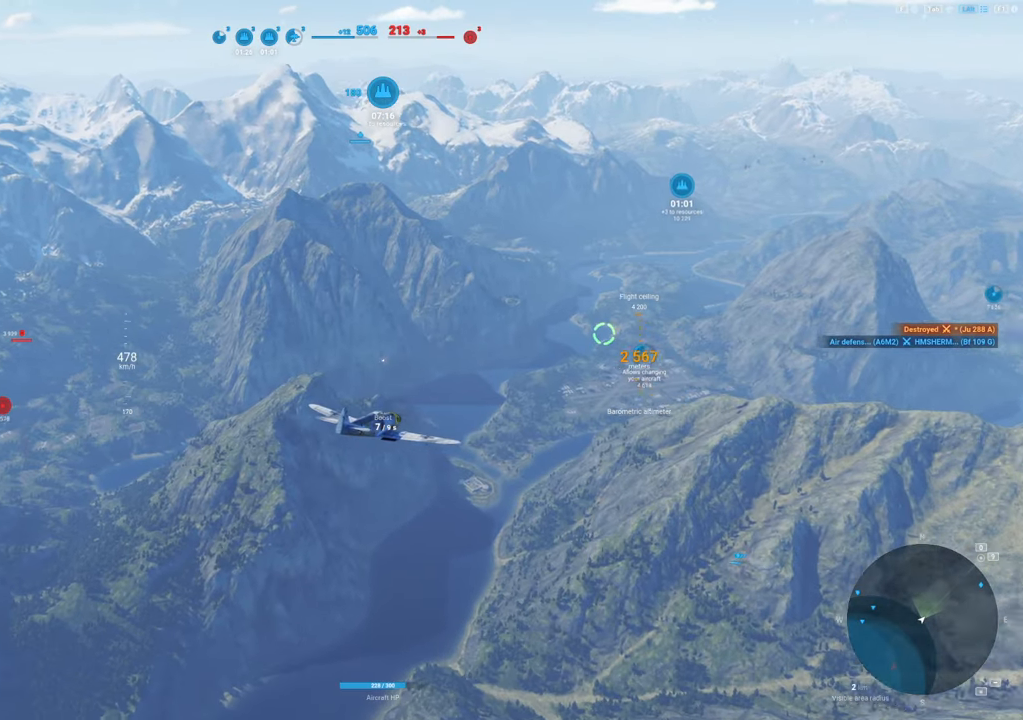
{"keys": [], "mouse": ["right"], "mouse_move": "still", "events": []}
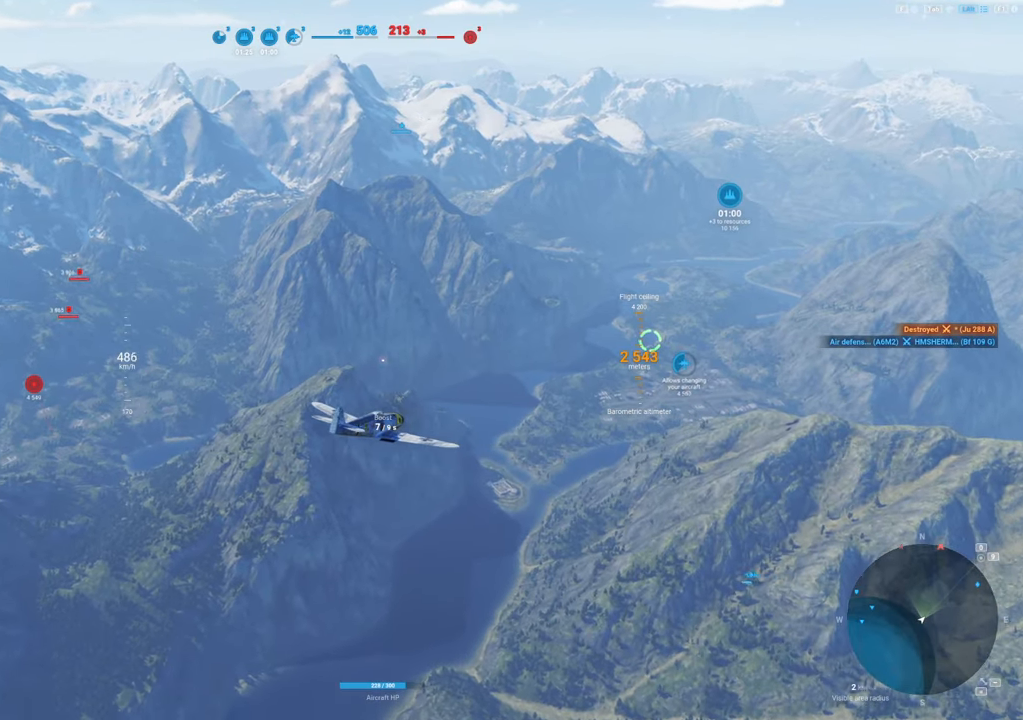
{"keys": [], "mouse": ["right"], "mouse_move": "still", "events": []}
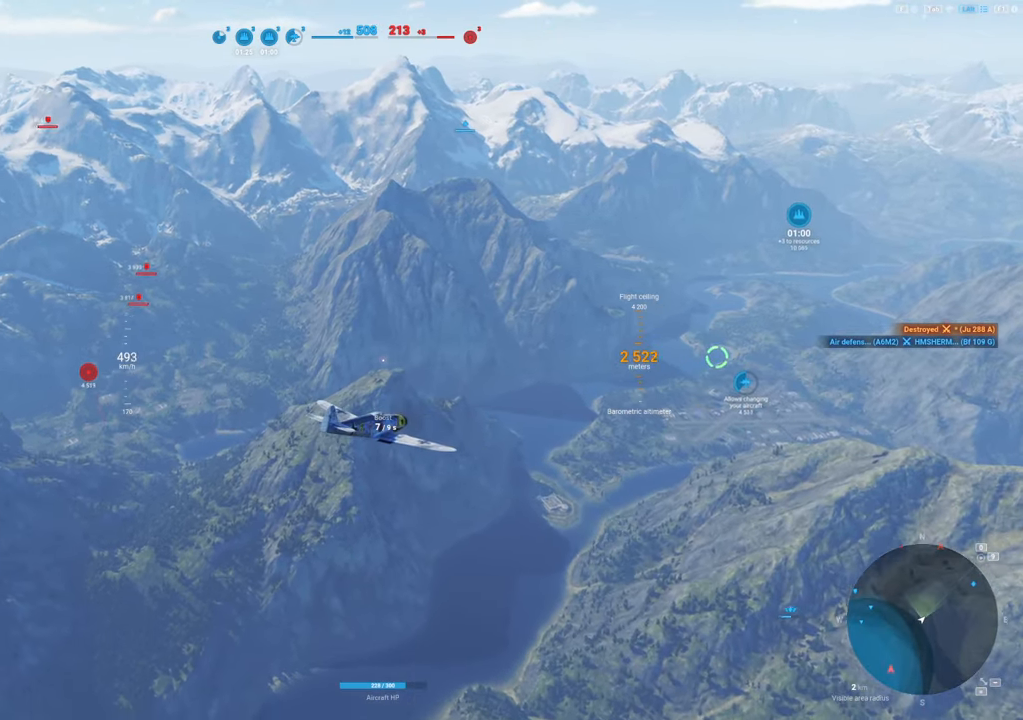
{"keys": [], "mouse": ["right"], "mouse_move": "still", "events": []}
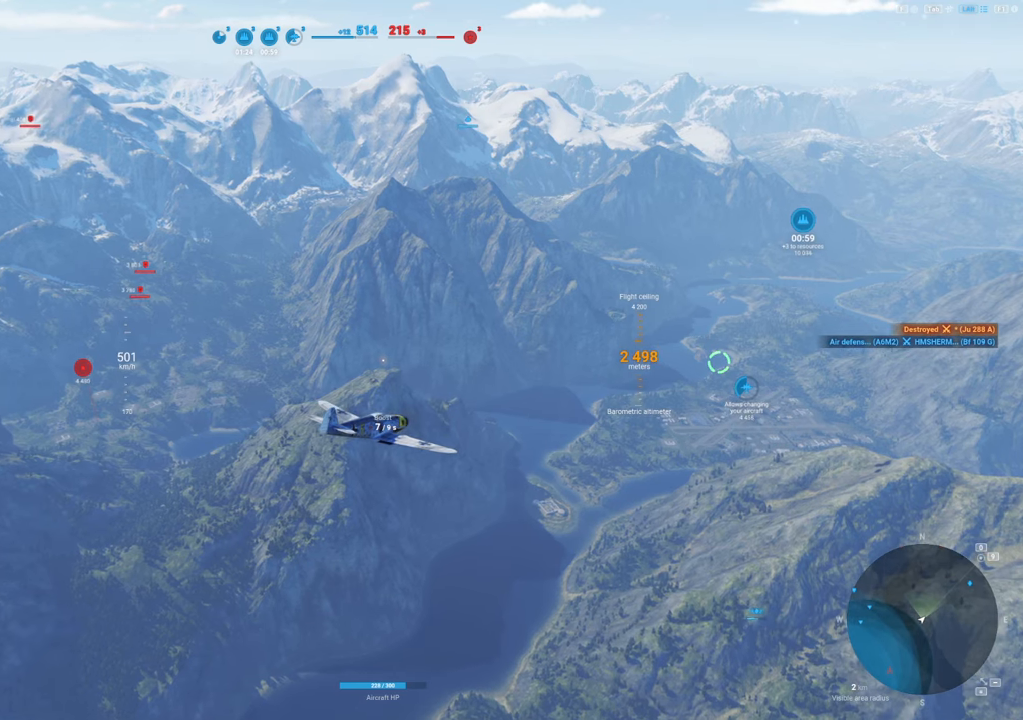
{"keys": [], "mouse": ["right"], "mouse_move": "still", "events": []}
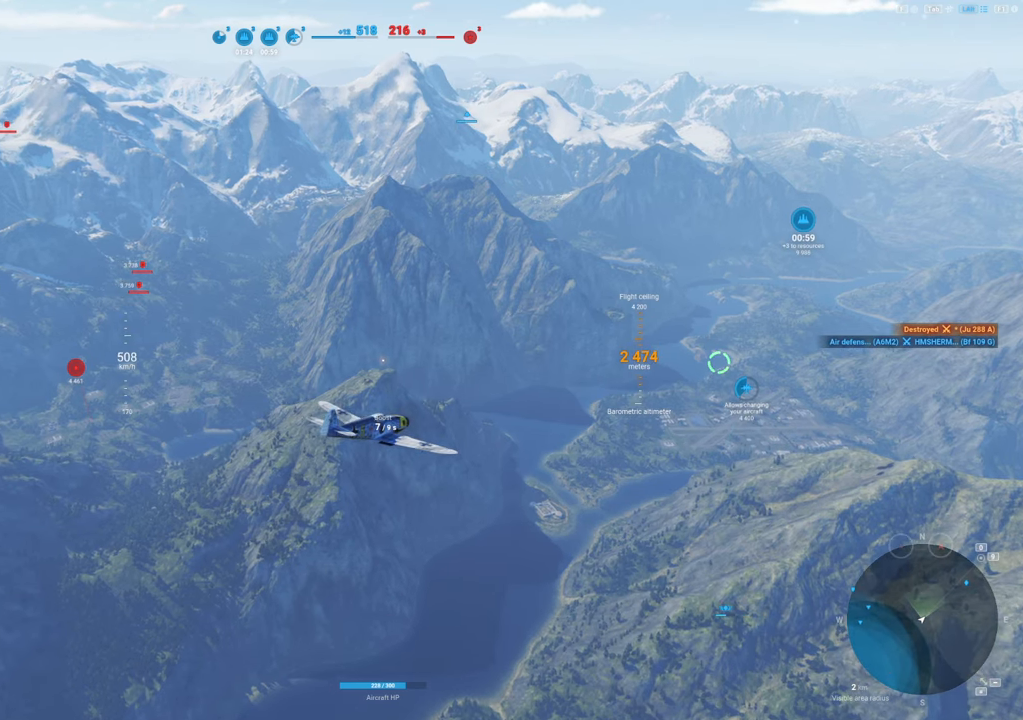
{"keys": [], "mouse": ["right"], "mouse_move": "still", "events": []}
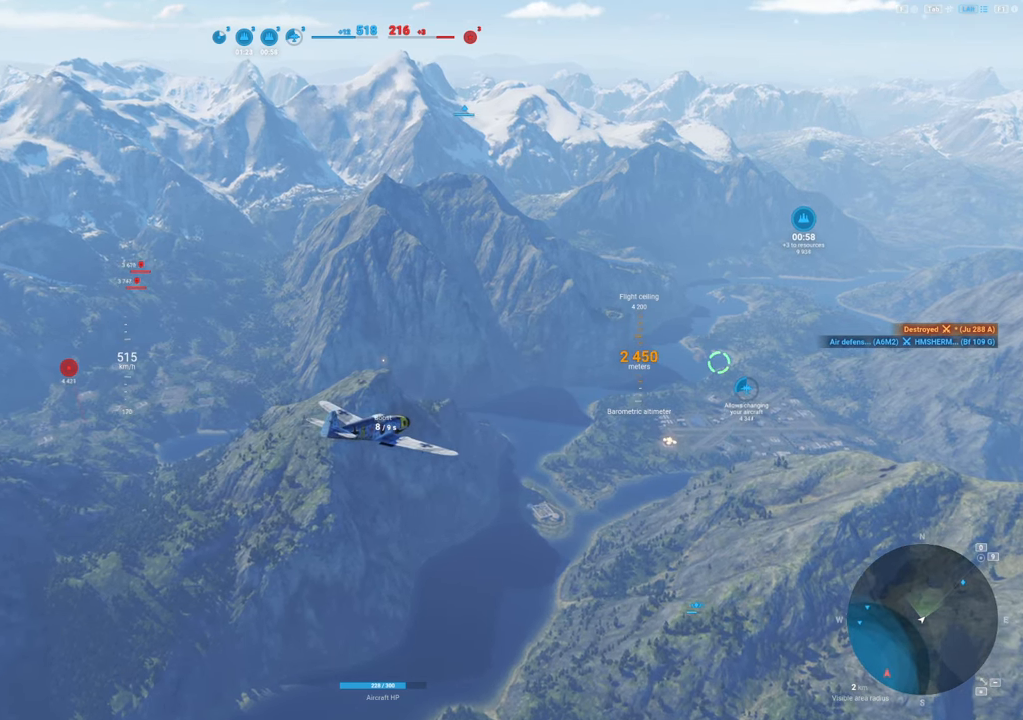
{"keys": [], "mouse": ["right"], "mouse_move": "still", "events": []}
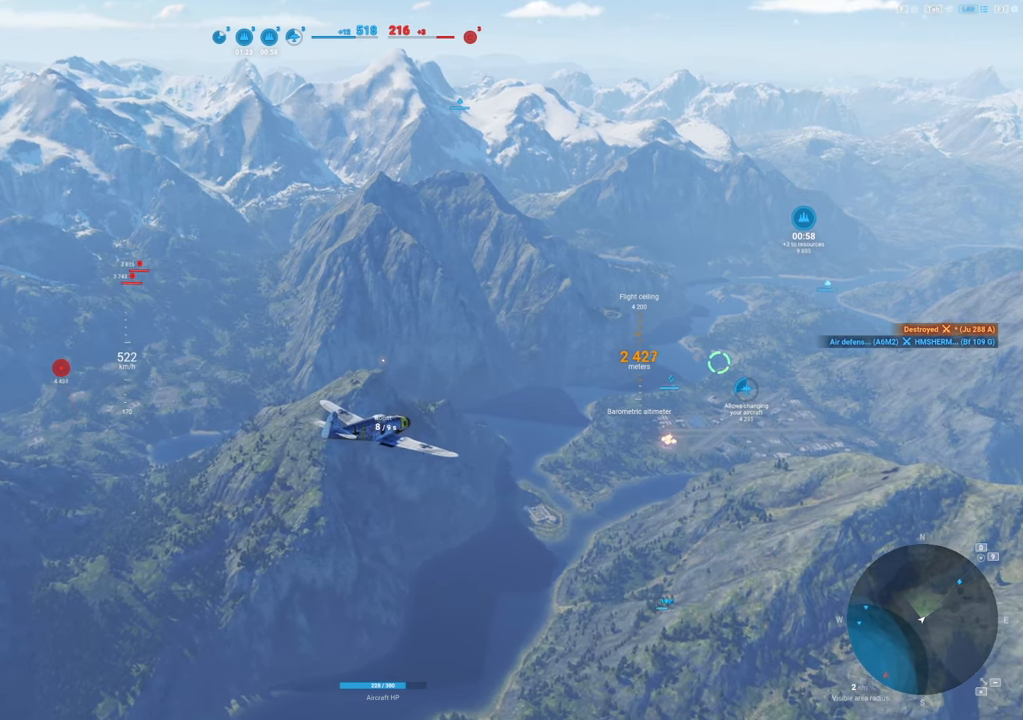
{"keys": ["tab"], "mouse": [], "mouse_move": "still", "events": [[367, "tab", "down"], [417, "mouse_right", "up"]]}
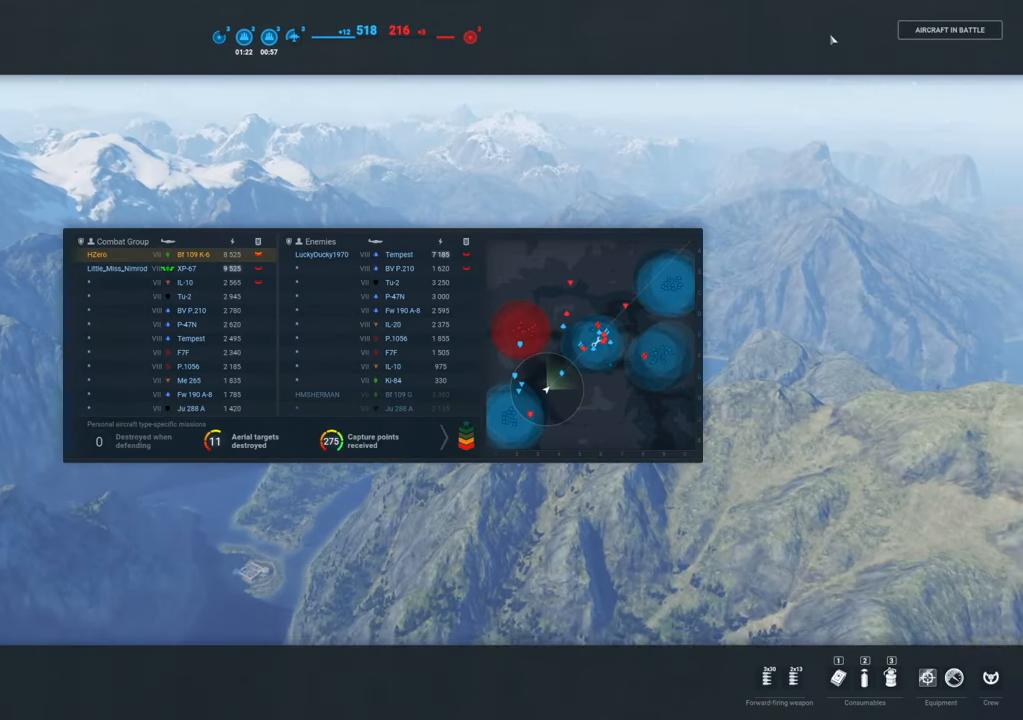
{"keys": ["tab"], "mouse": [], "mouse_move": "still", "events": []}
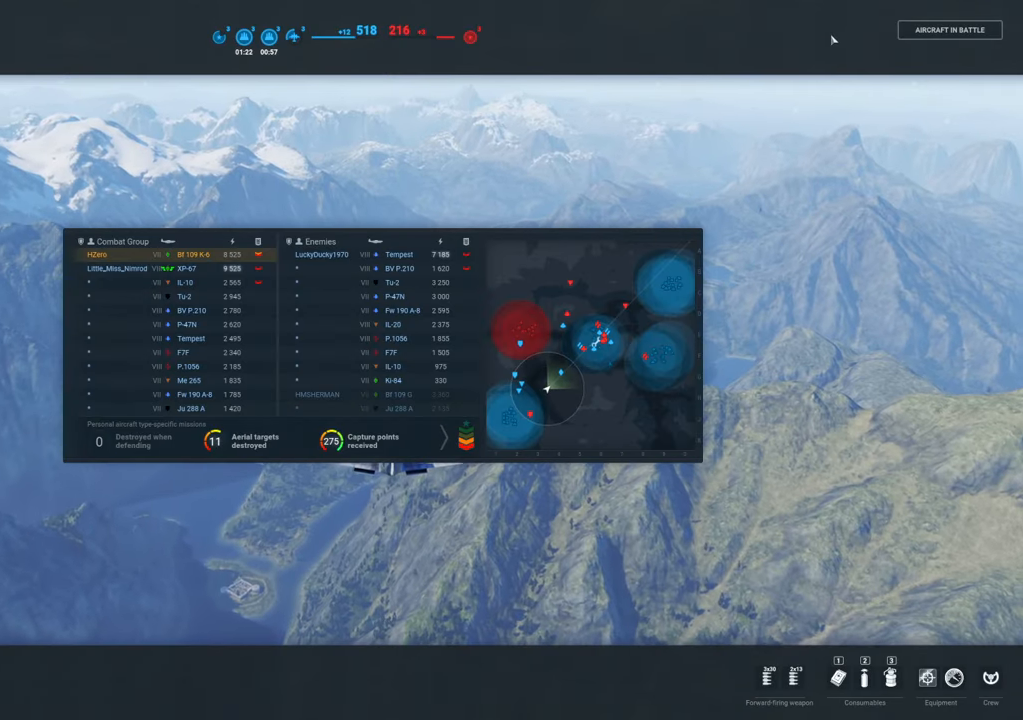
{"keys": ["tab"], "mouse": [], "mouse_move": "still", "events": []}
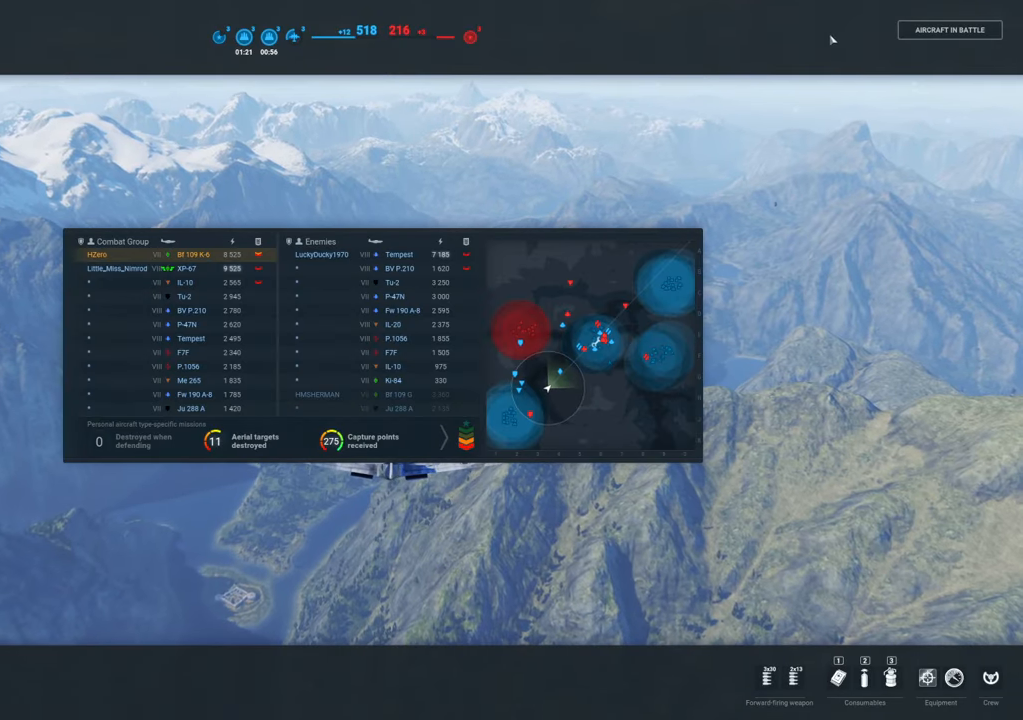
{"keys": ["tab"], "mouse": [], "mouse_move": "still", "events": [[84, "alt", "down"], [217, "alt", "up"], [450, "alt", "down"], [500, "alt", "up"]]}
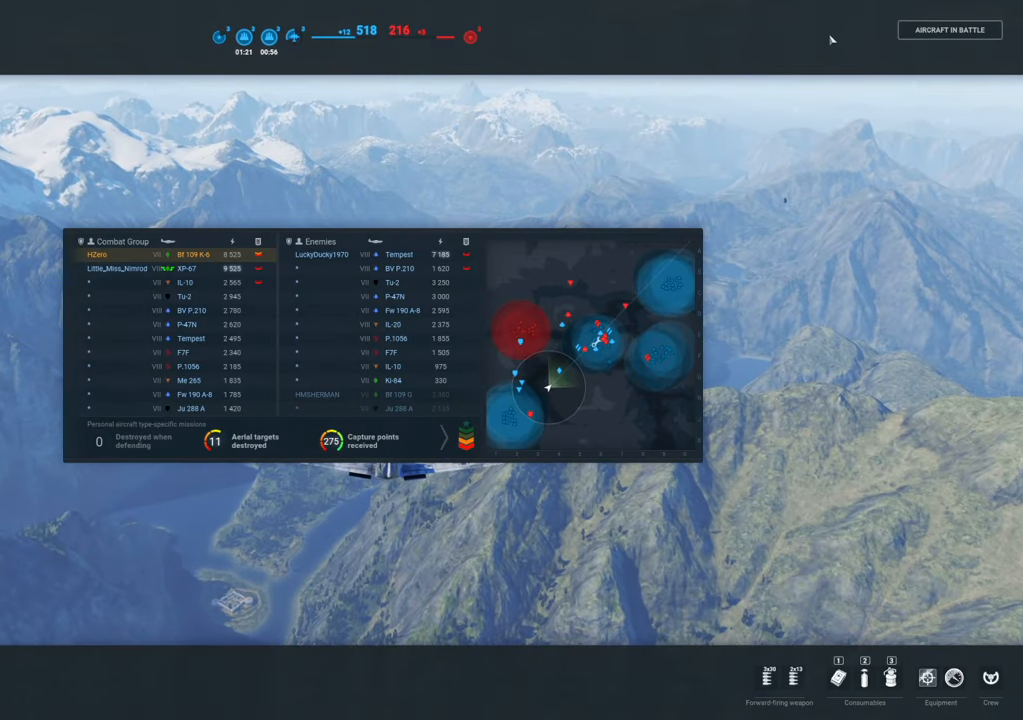
{"keys": [], "mouse": [], "mouse_move": "still", "events": [[234, "tab", "up"]]}
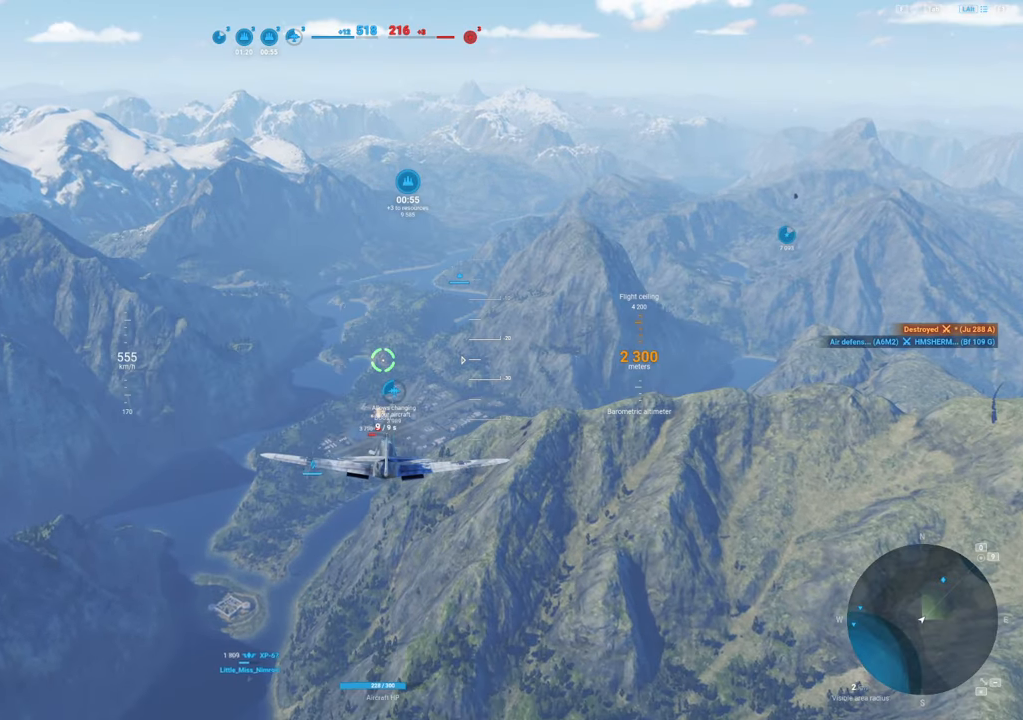
{"keys": ["shift"], "mouse": [], "mouse_move": "still", "events": [[150, "shift", "down"]]}
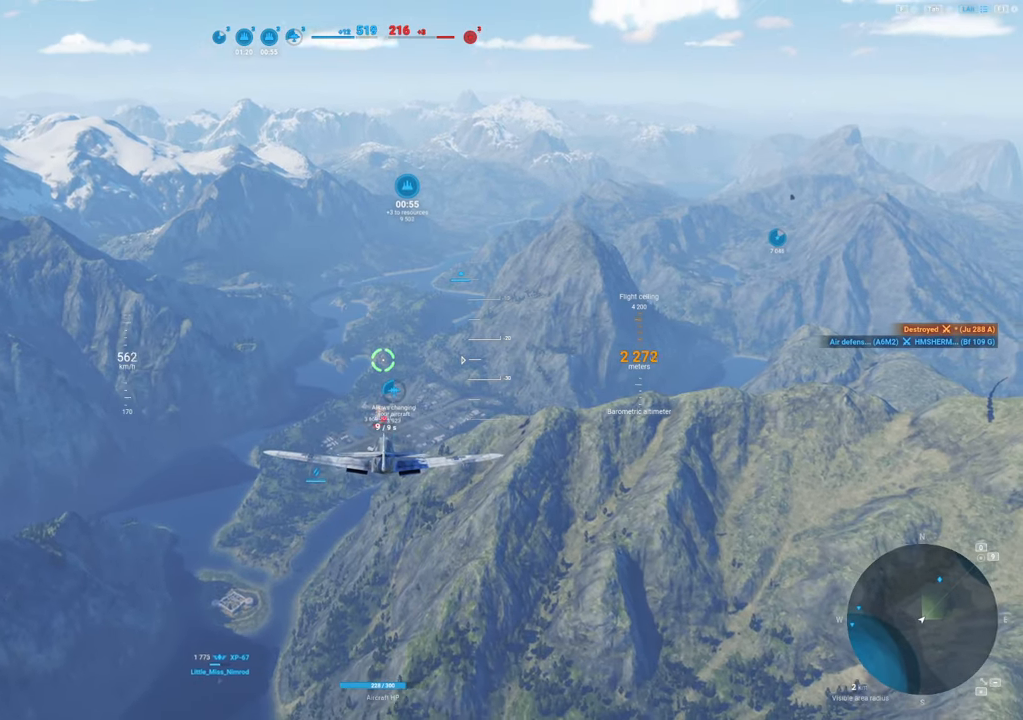
{"keys": ["shift"], "mouse": [], "mouse_move": "still", "events": []}
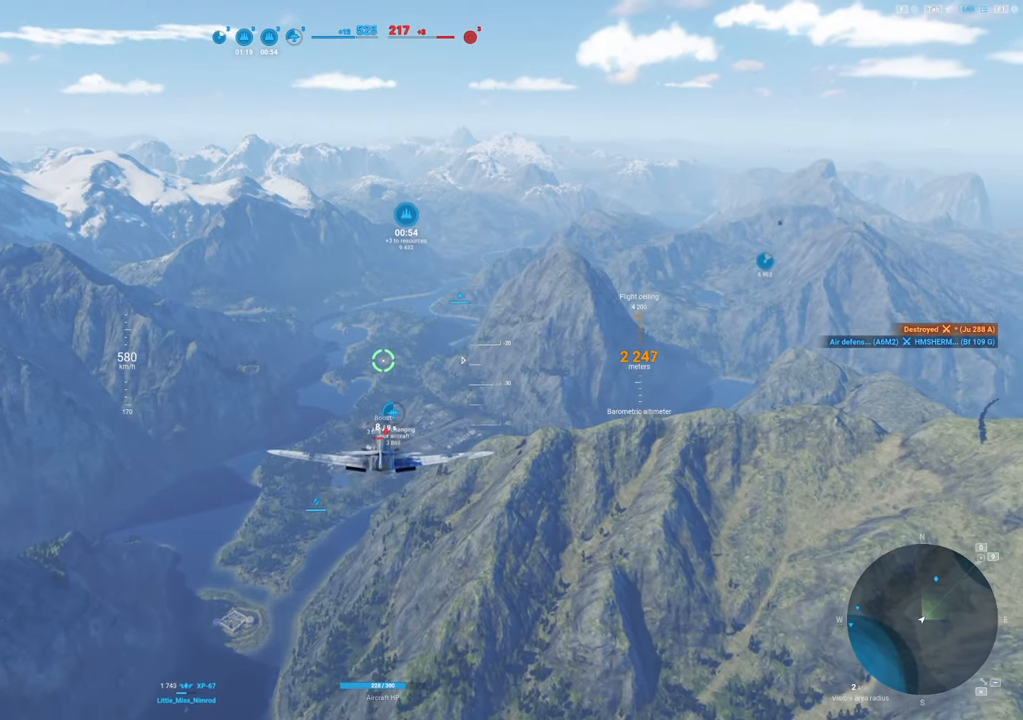
{"keys": ["shift"], "mouse": [], "mouse_move": "still", "events": []}
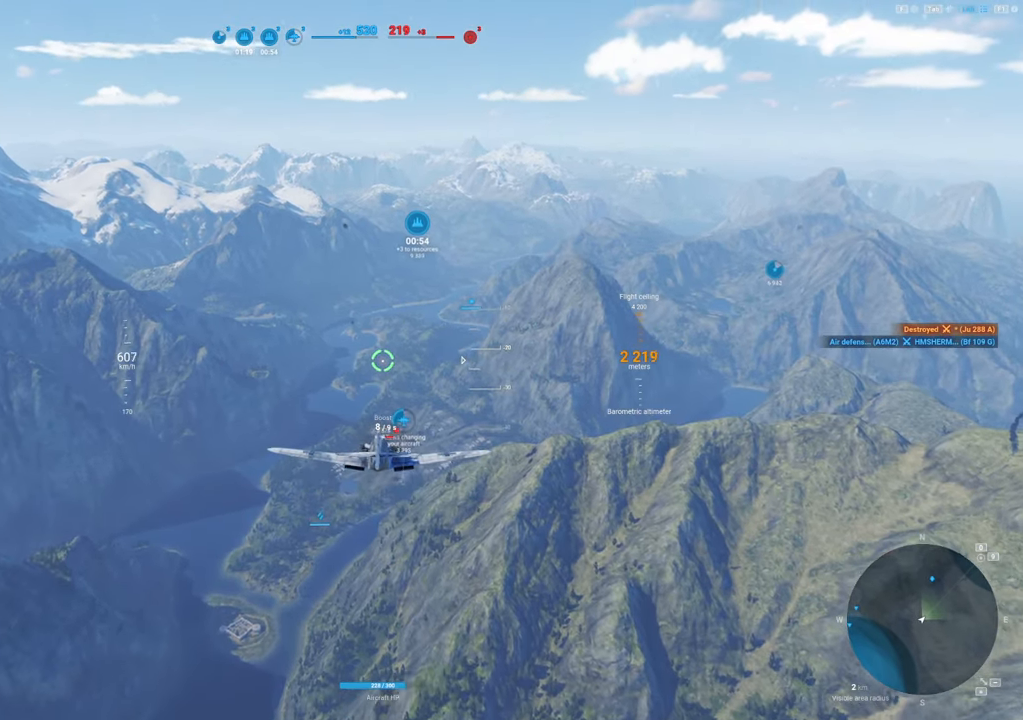
{"keys": ["shift"], "mouse": [], "mouse_move": "still", "events": []}
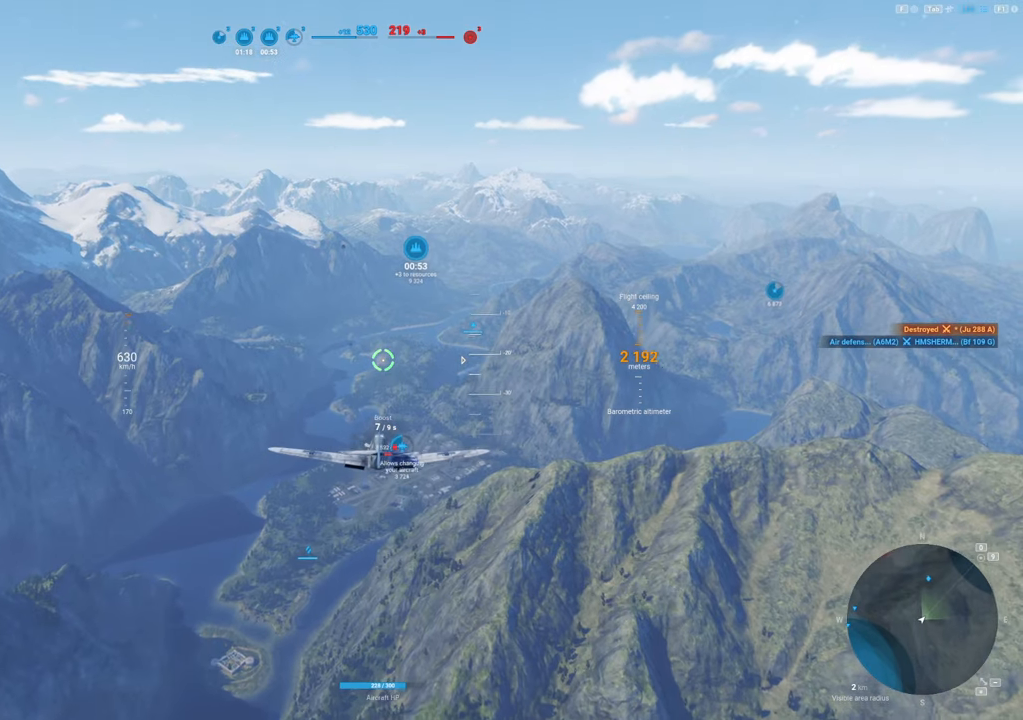
{"keys": ["shift"], "mouse": [], "mouse_move": "right", "events": []}
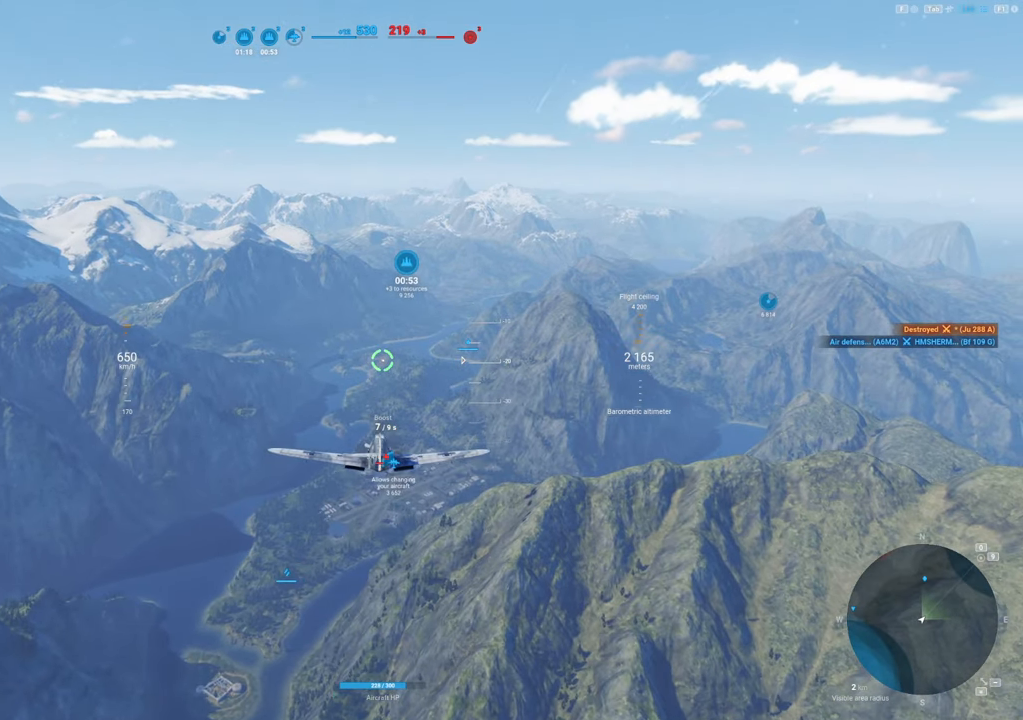
{"keys": ["shift"], "mouse": [], "mouse_move": "still", "events": []}
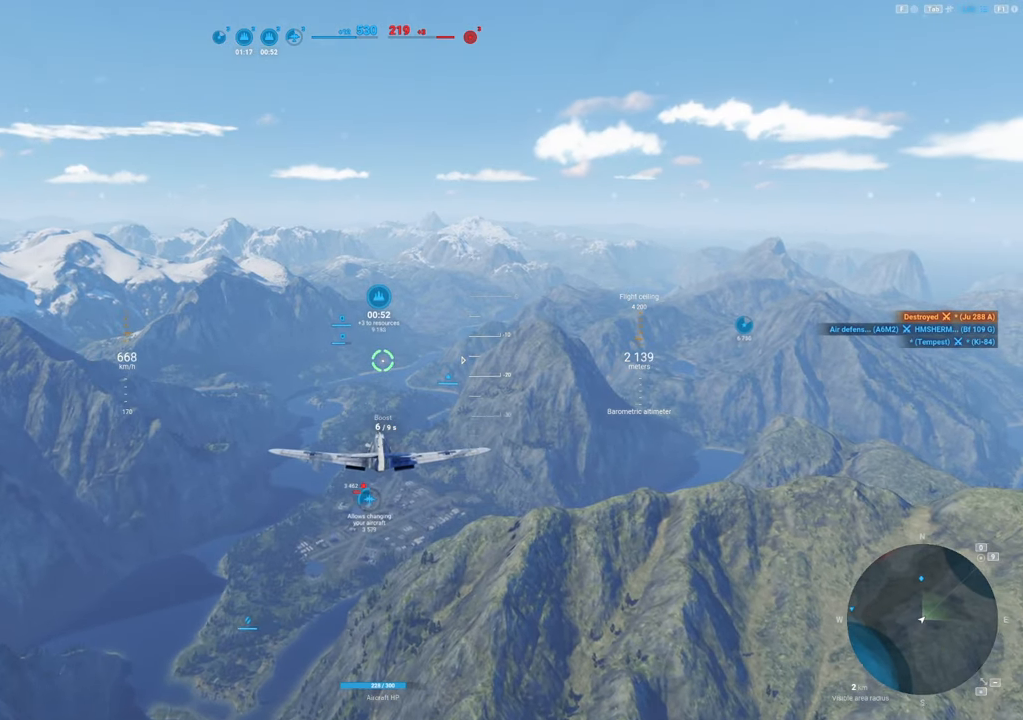
{"keys": ["shift"], "mouse": [], "mouse_move": "still", "events": []}